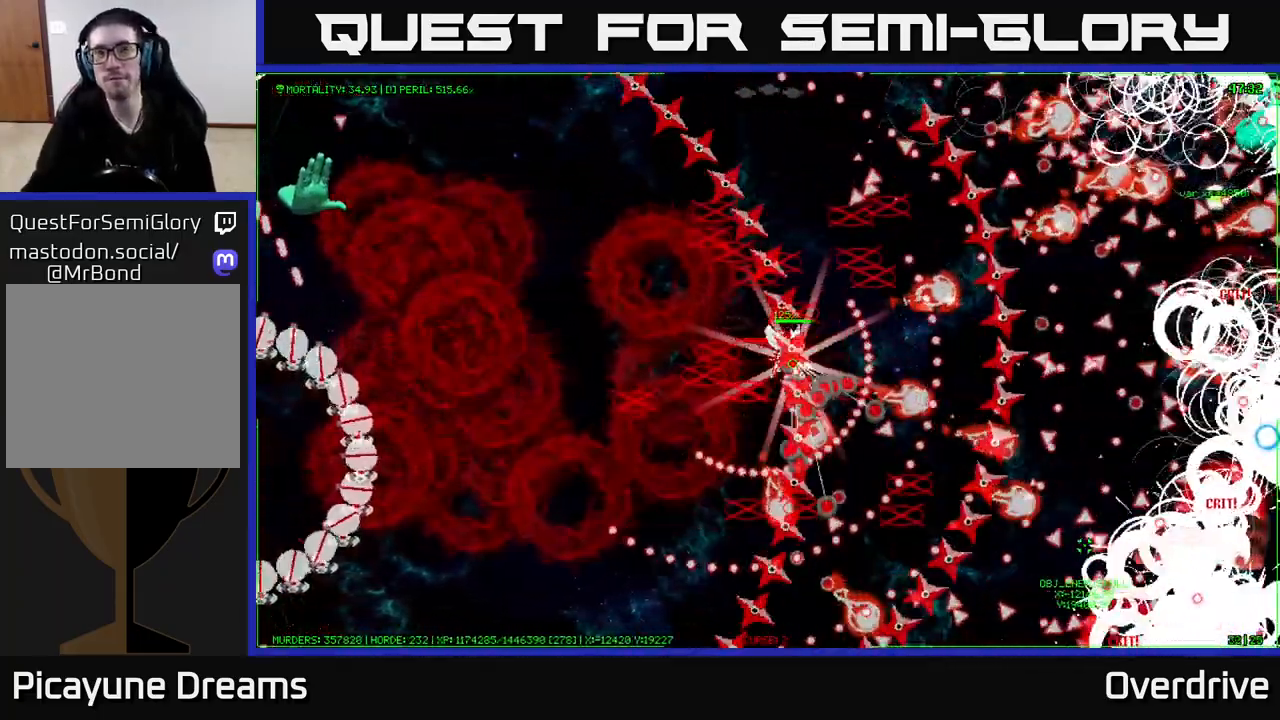
Gameplay with a controller (Xbox layout); each line is a JSON object with the inputs held at the frame after it. "events" lists button and stick changes between this image and that frame as [ms after this image, input, new state], when the widget could be followed in between.
{"buttons": [], "left_stick": "right", "right_stick": "center", "events": []}
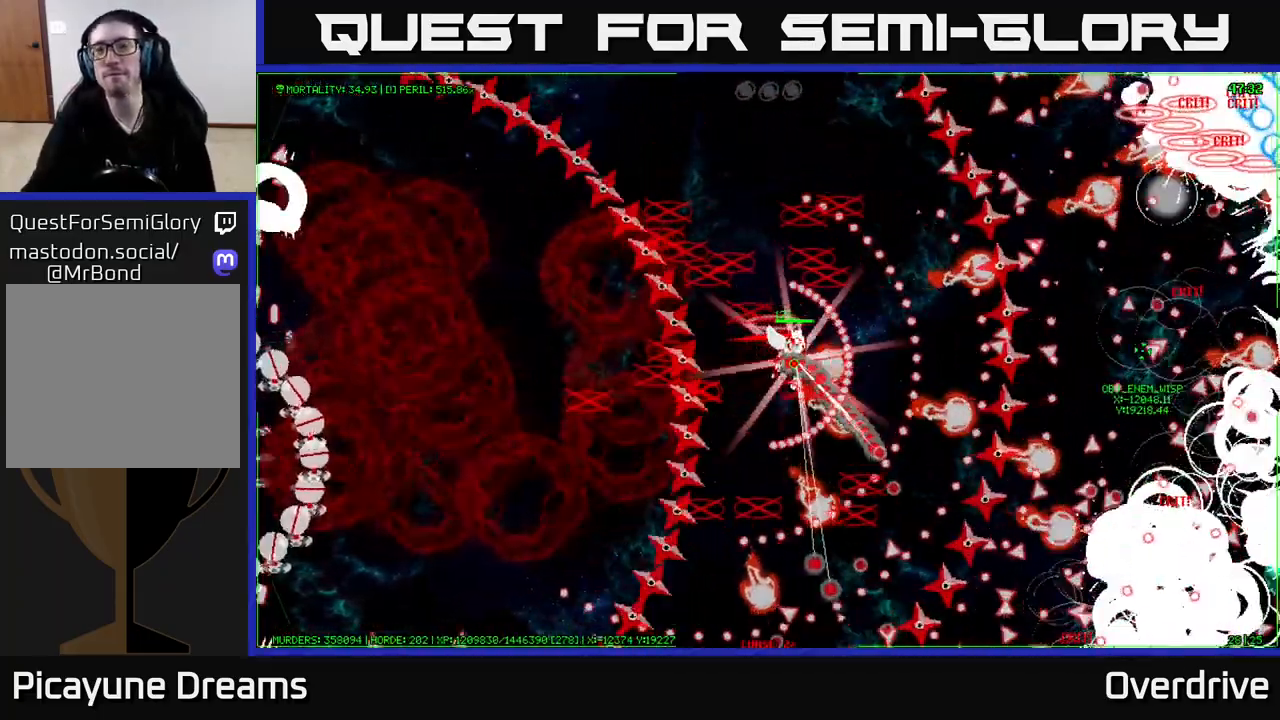
{"buttons": [], "left_stick": "right", "right_stick": "center", "events": []}
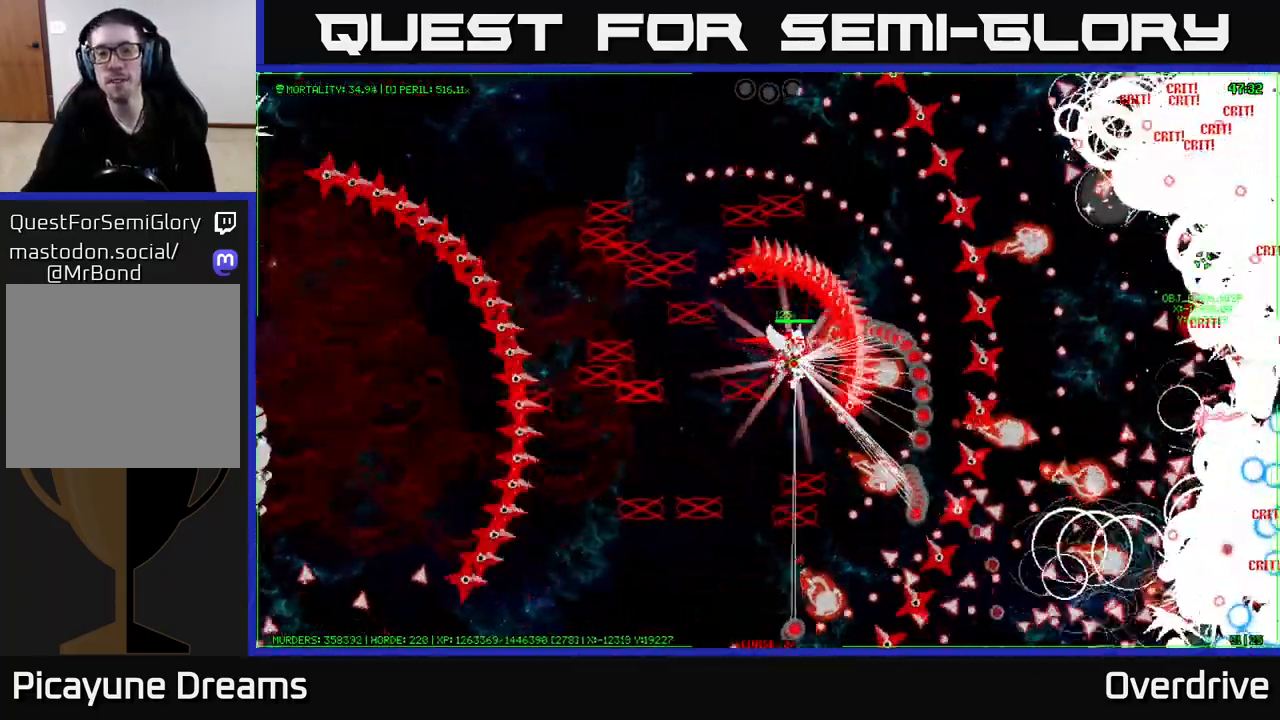
{"buttons": [], "left_stick": "right", "right_stick": "center", "events": []}
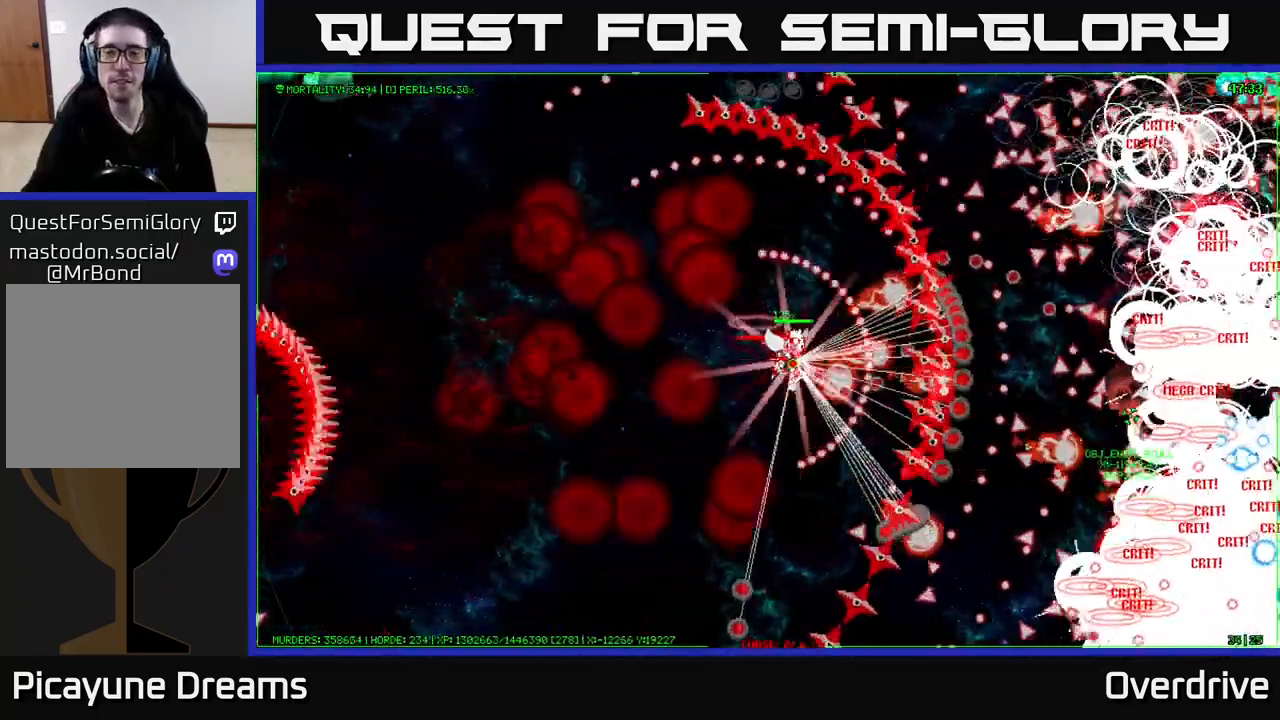
{"buttons": [], "left_stick": "right", "right_stick": "center", "events": []}
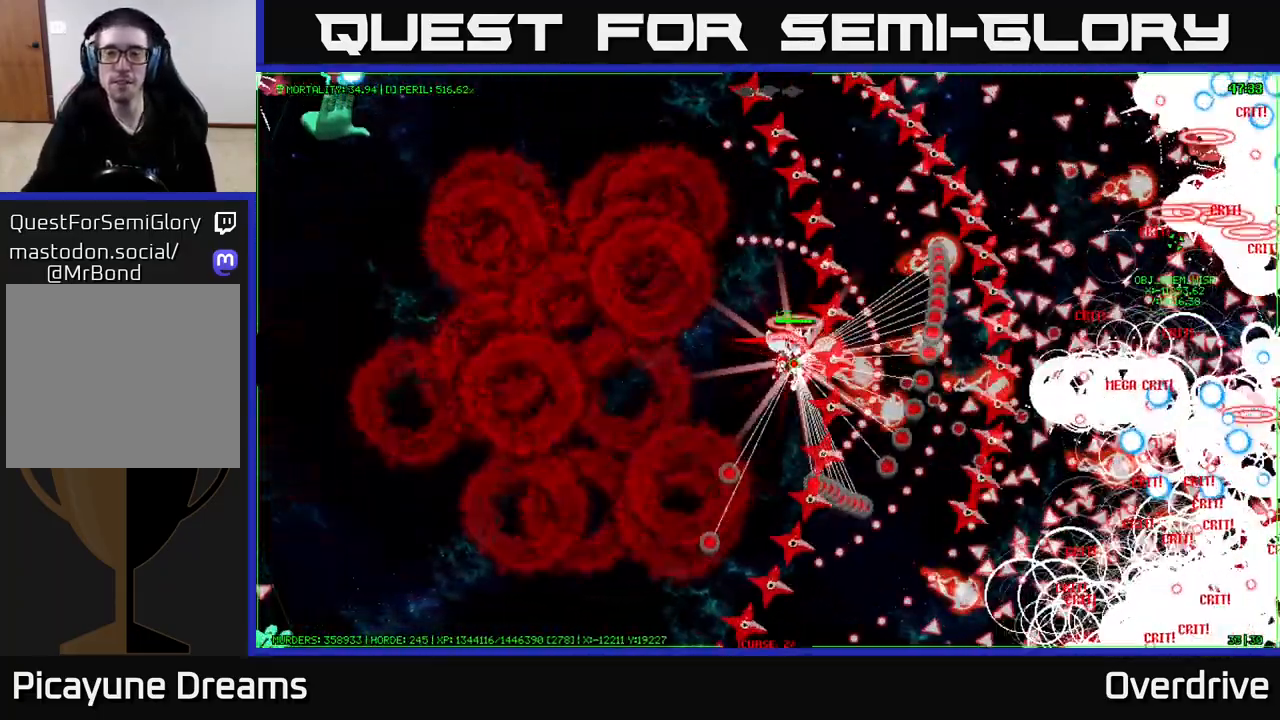
{"buttons": [], "left_stick": "right", "right_stick": "center", "events": []}
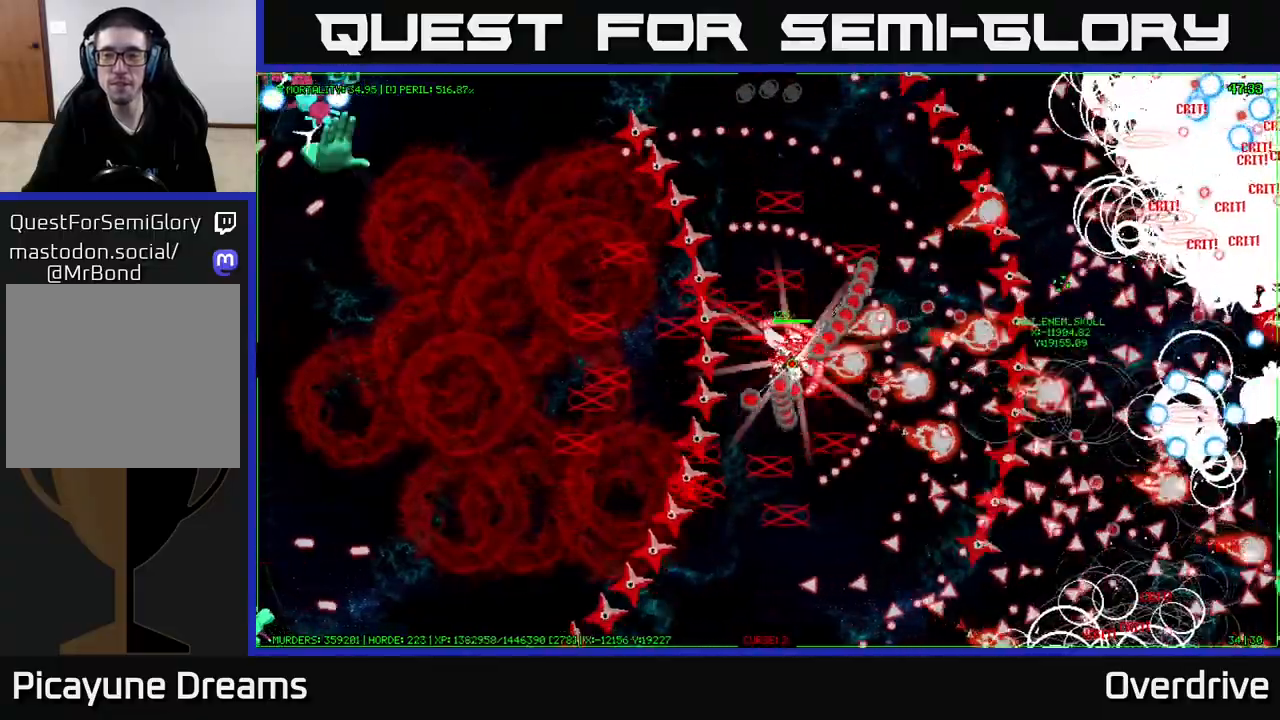
{"buttons": [], "left_stick": "right", "right_stick": "center", "events": []}
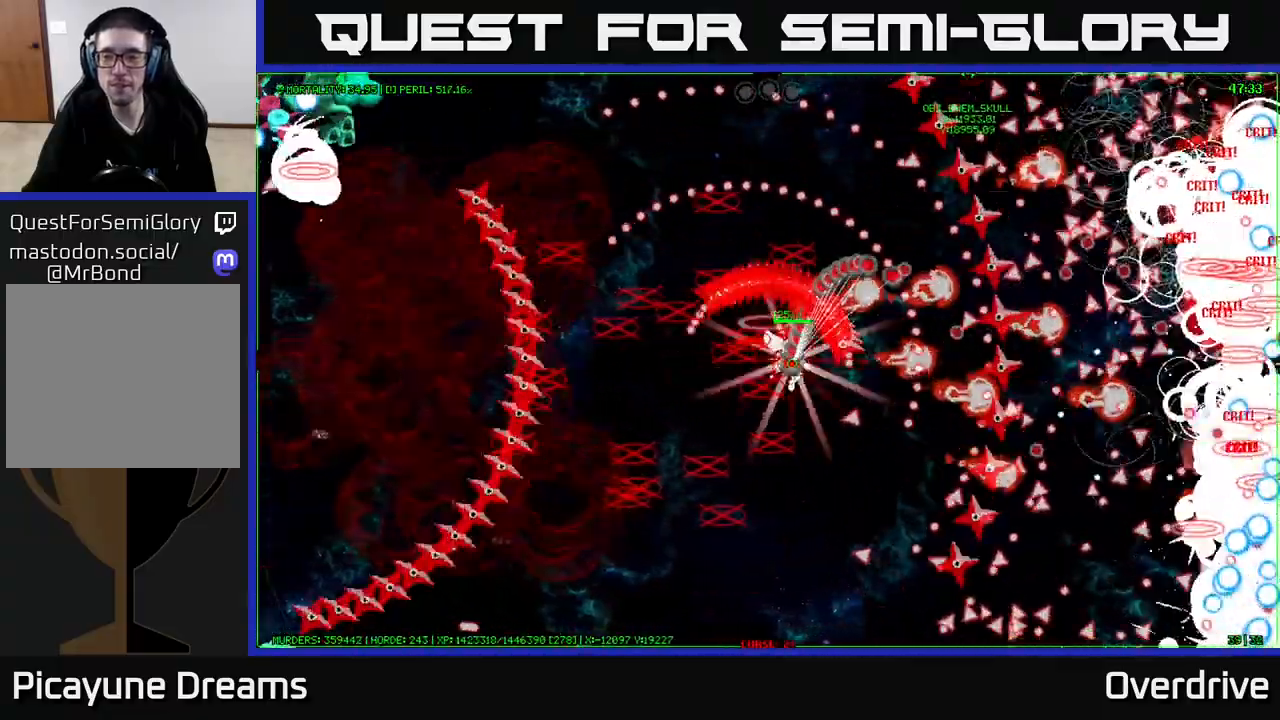
{"buttons": [], "left_stick": "right", "right_stick": "center", "events": []}
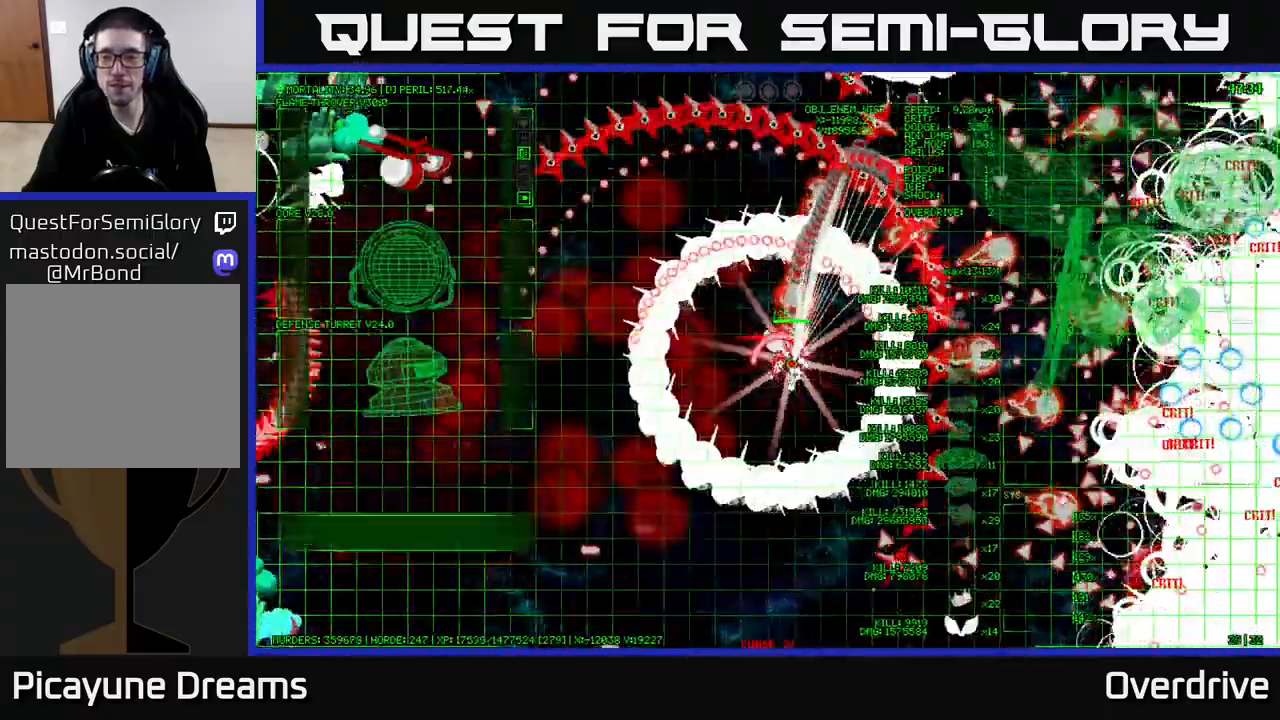
{"buttons": [], "left_stick": "right", "right_stick": "center", "events": []}
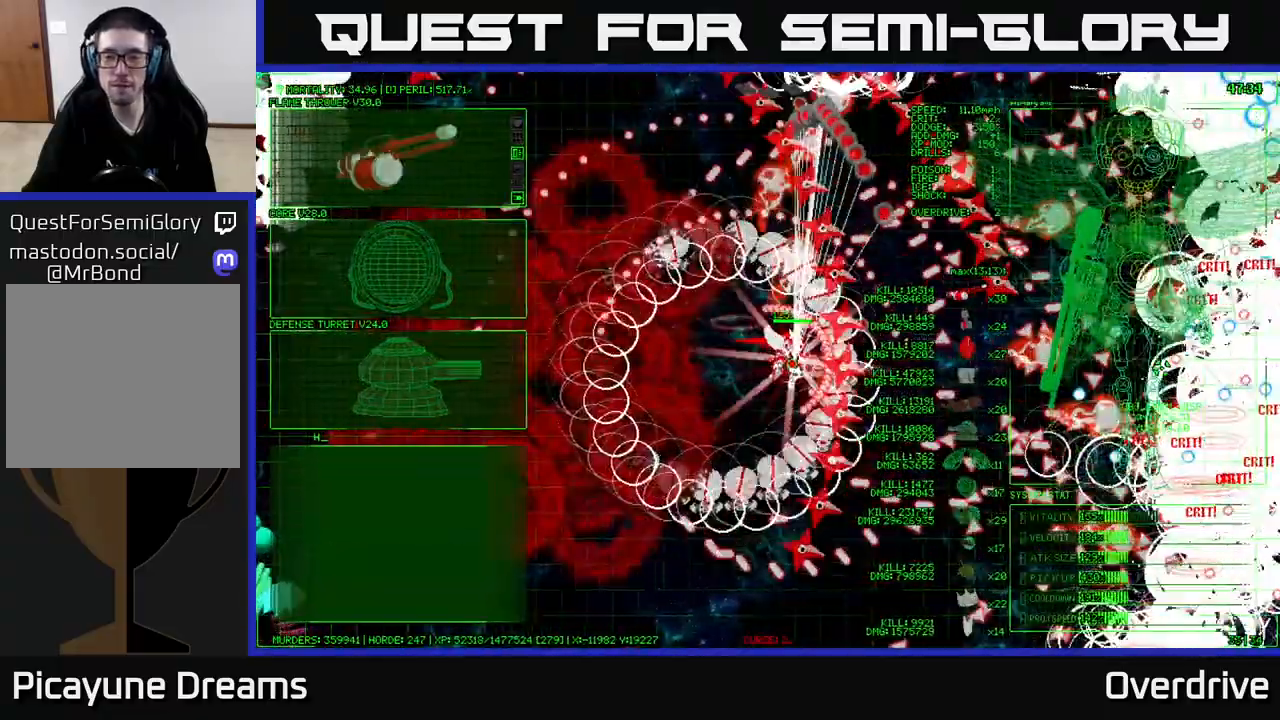
{"buttons": [], "left_stick": "right", "right_stick": "center", "events": []}
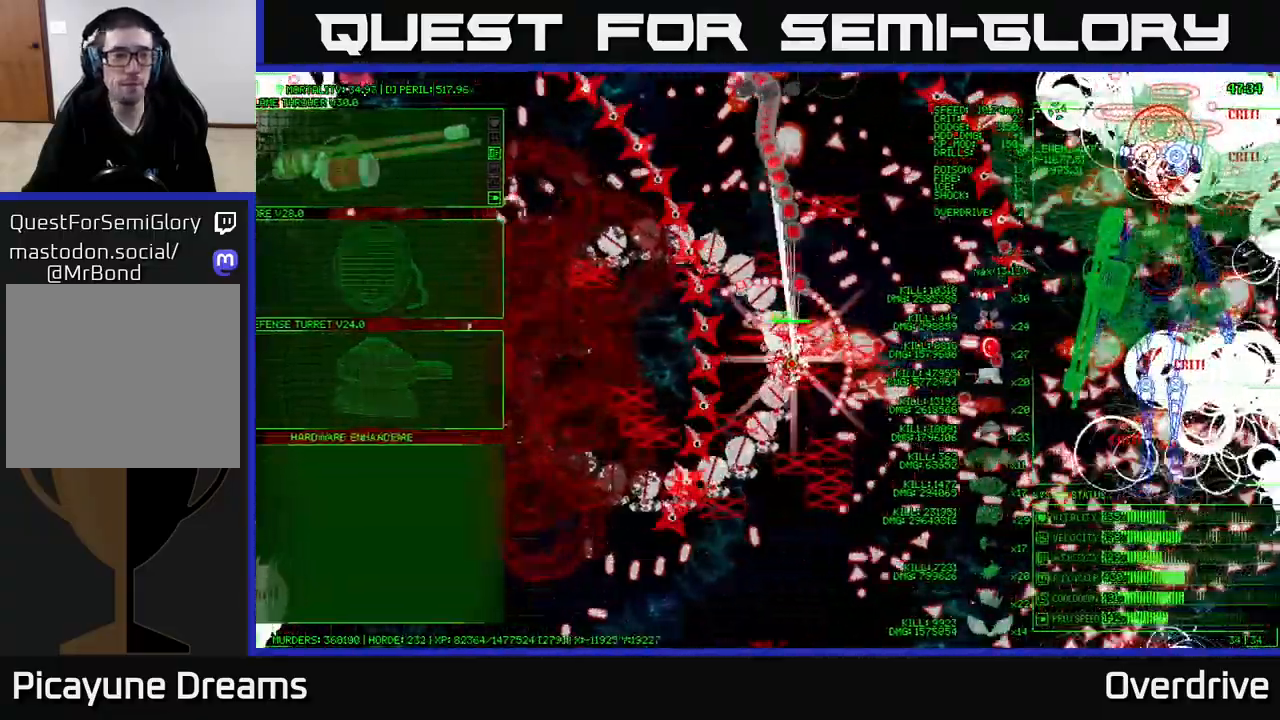
{"buttons": [], "left_stick": "right", "right_stick": "center", "events": []}
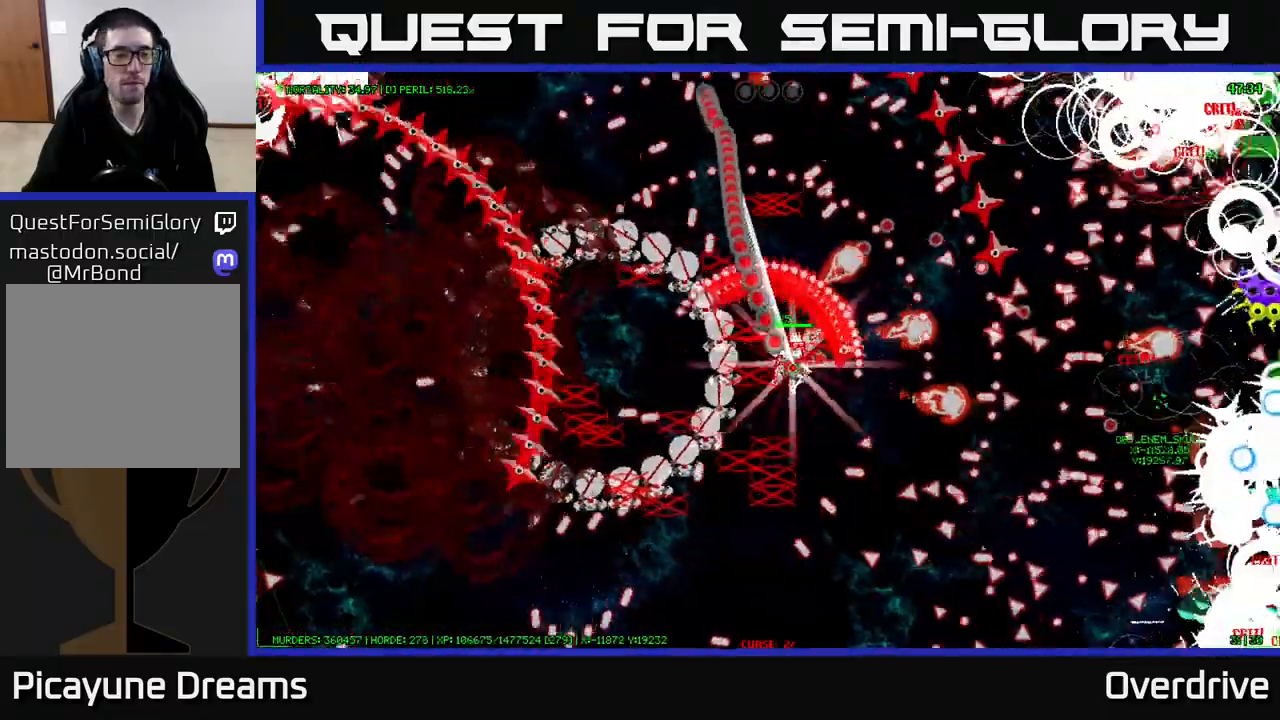
{"buttons": [], "left_stick": "right", "right_stick": "center", "events": []}
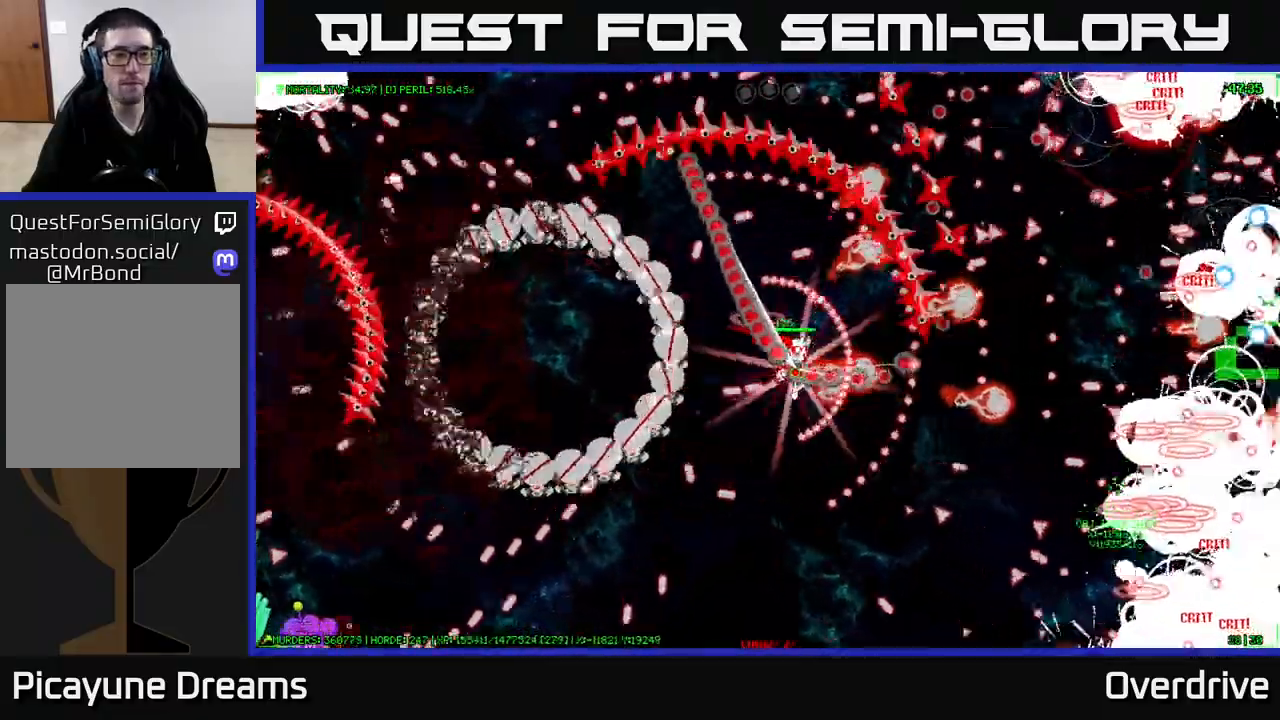
{"buttons": [], "left_stick": "down-right", "right_stick": "center", "events": [[167, "left_stick", "down-right"]]}
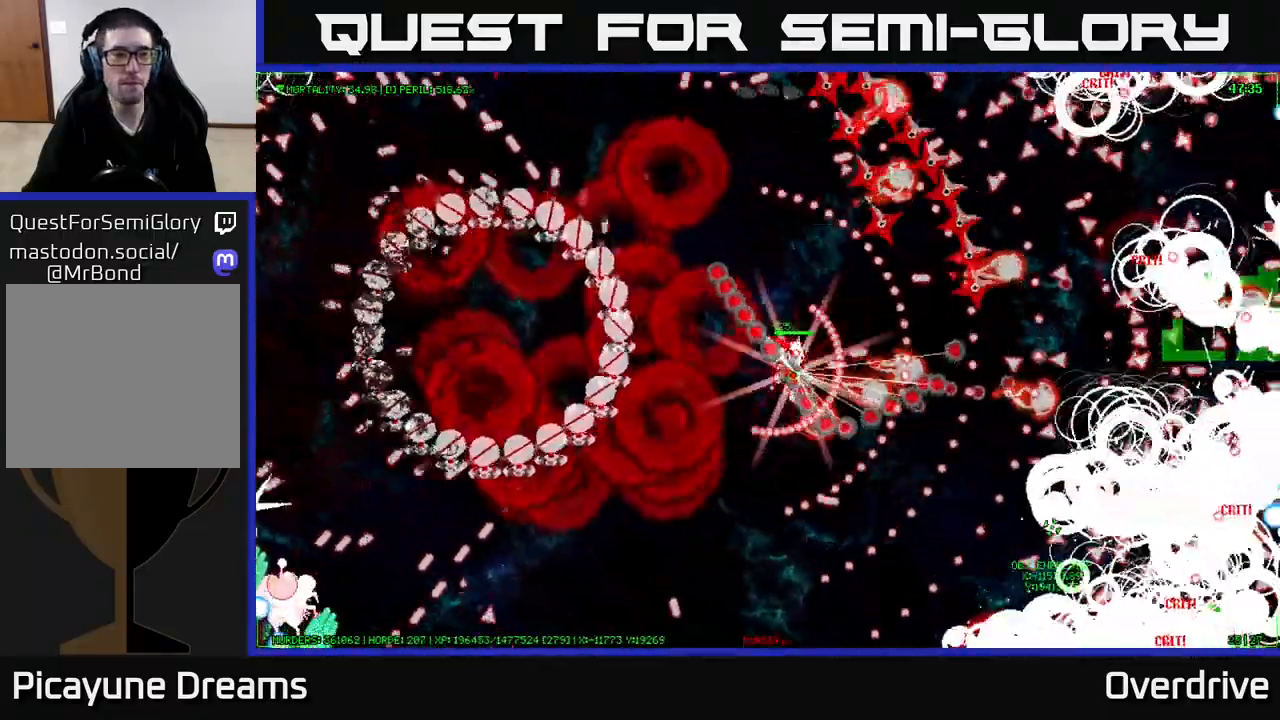
{"buttons": [], "left_stick": "down-right", "right_stick": "center", "events": []}
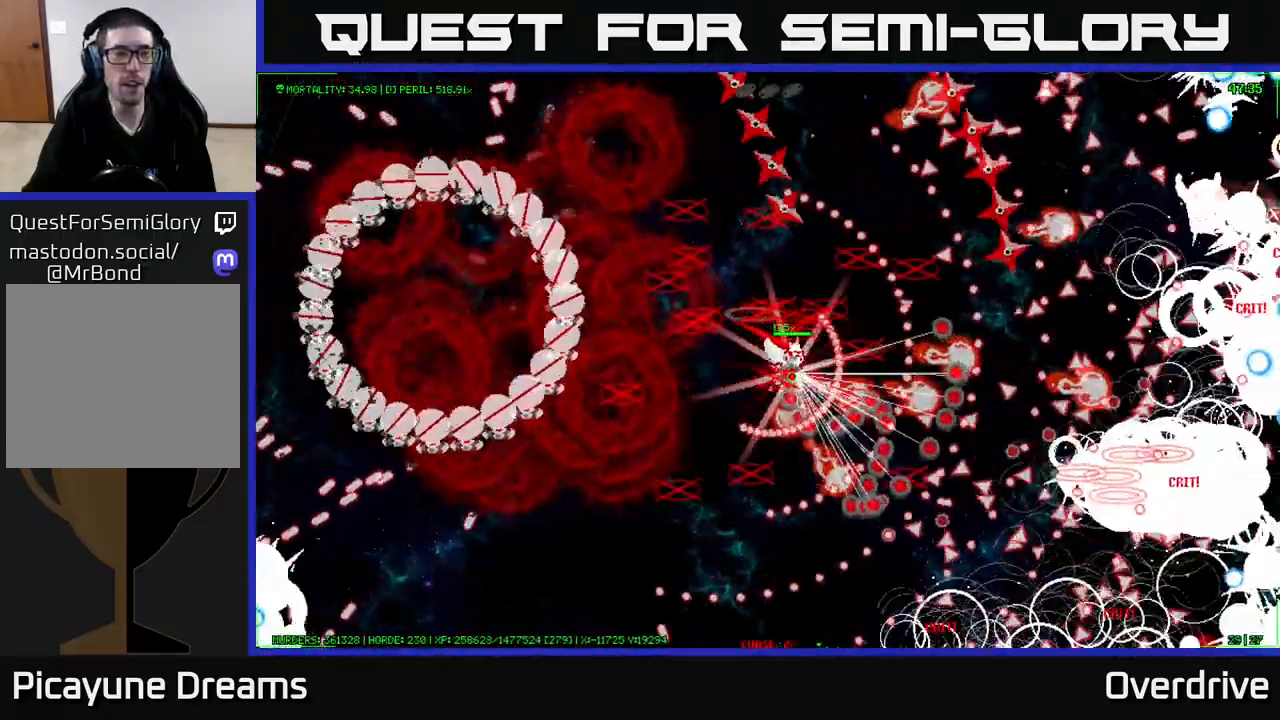
{"buttons": [], "left_stick": "down-right", "right_stick": "center", "events": []}
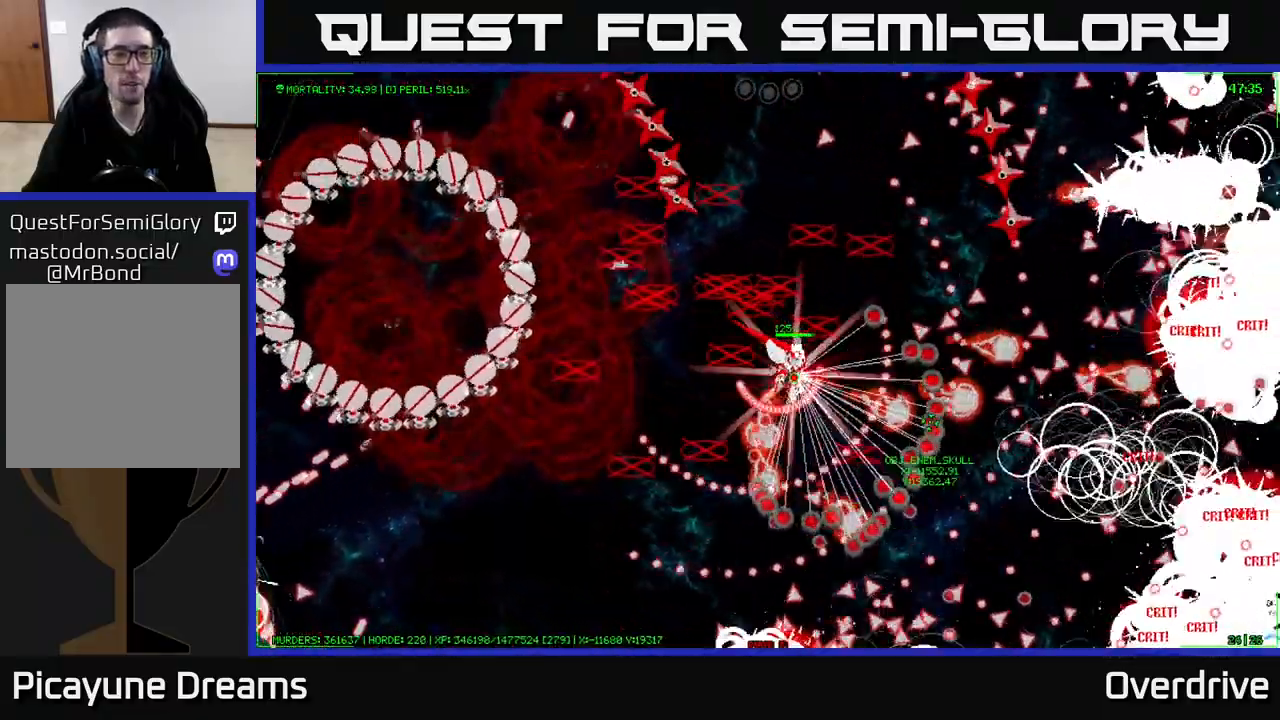
{"buttons": [], "left_stick": "down-right", "right_stick": "center", "events": []}
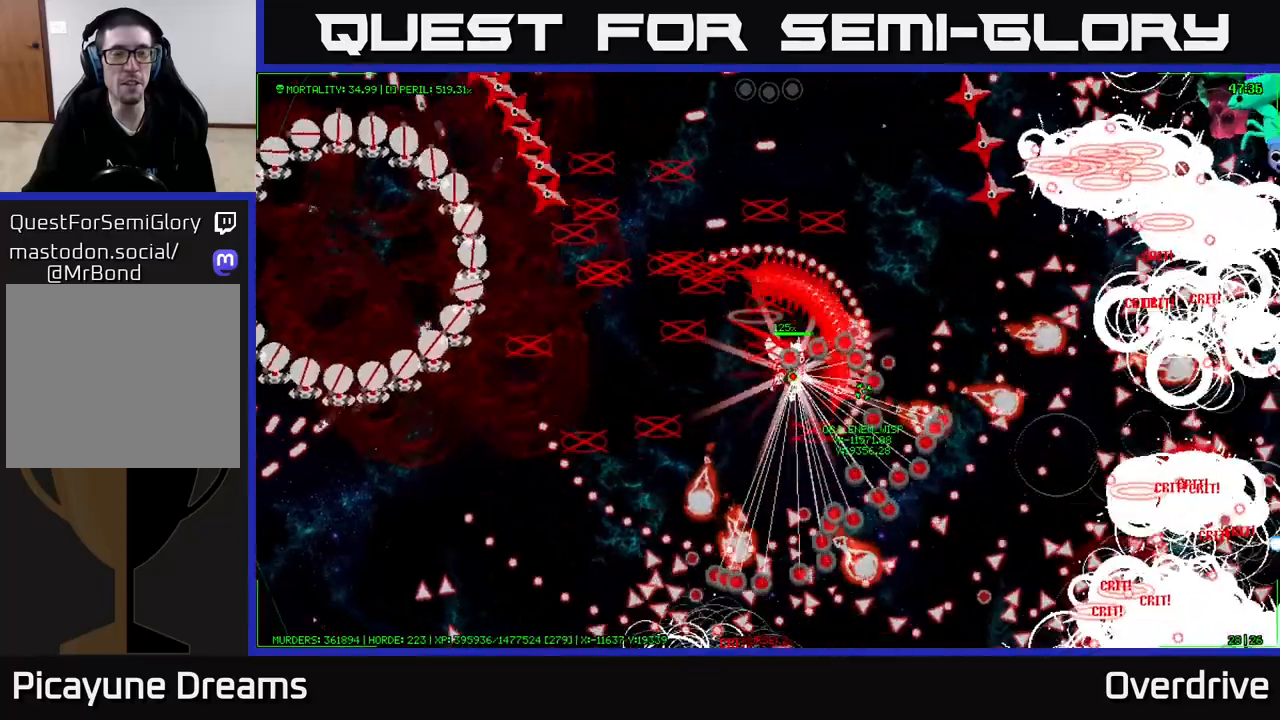
{"buttons": [], "left_stick": "down-right", "right_stick": "center", "events": []}
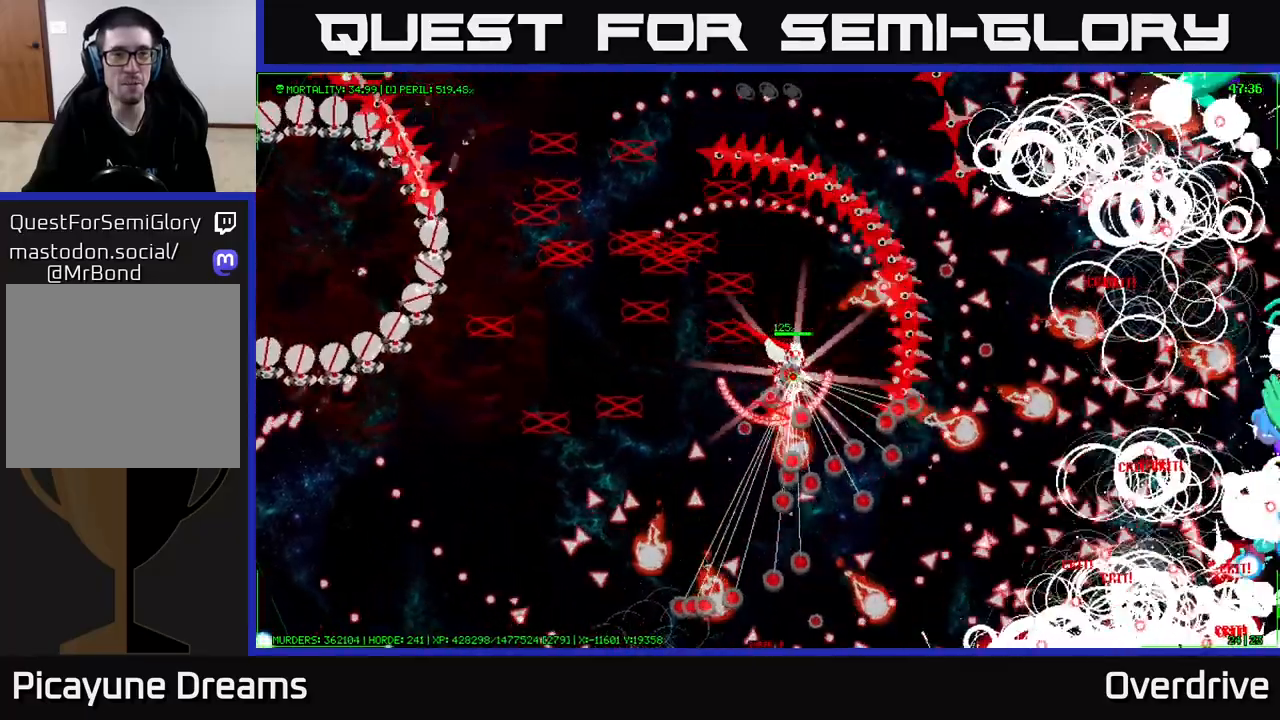
{"buttons": [], "left_stick": "down-right", "right_stick": "center", "events": []}
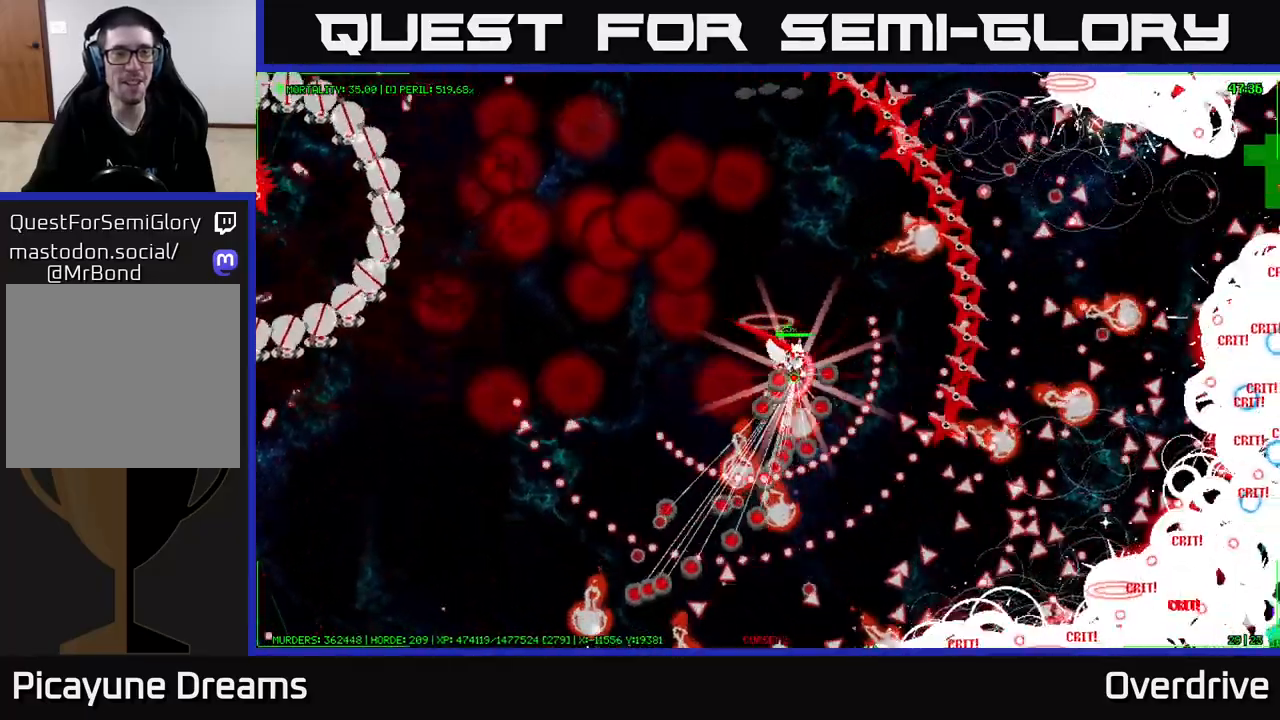
{"buttons": [], "left_stick": "down-right", "right_stick": "center", "events": []}
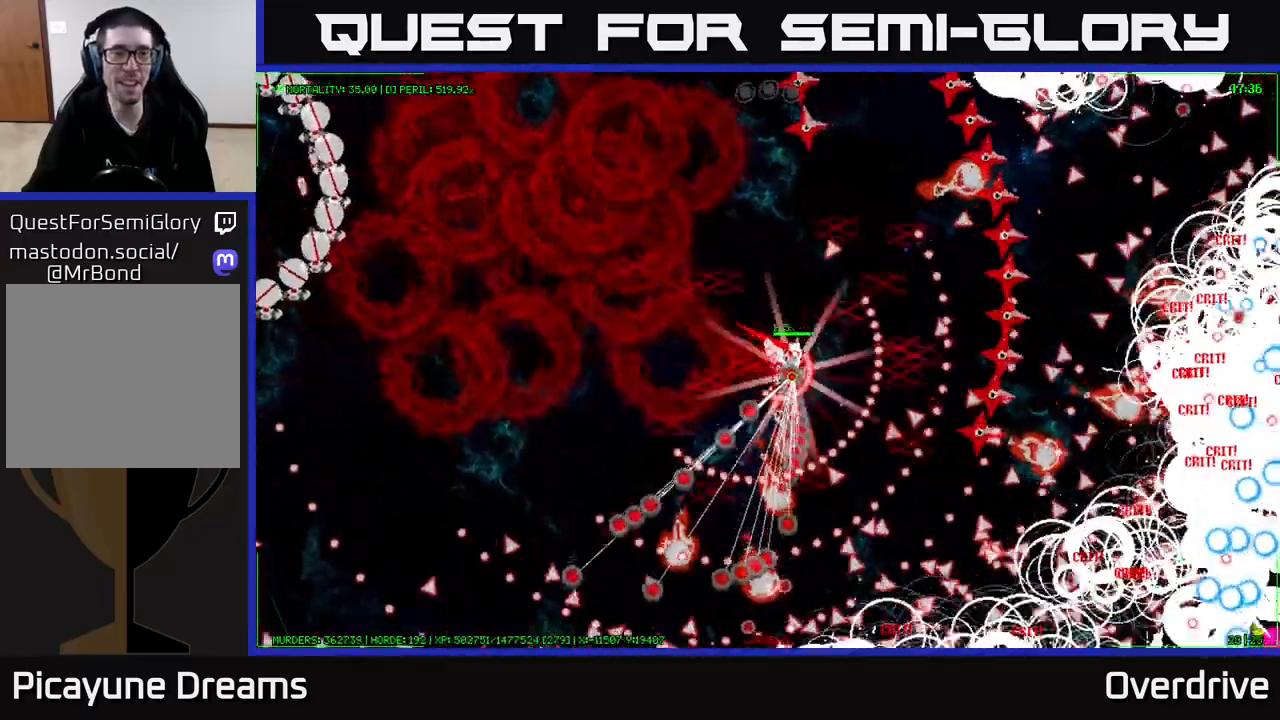
{"buttons": [], "left_stick": "down-right", "right_stick": "center", "events": []}
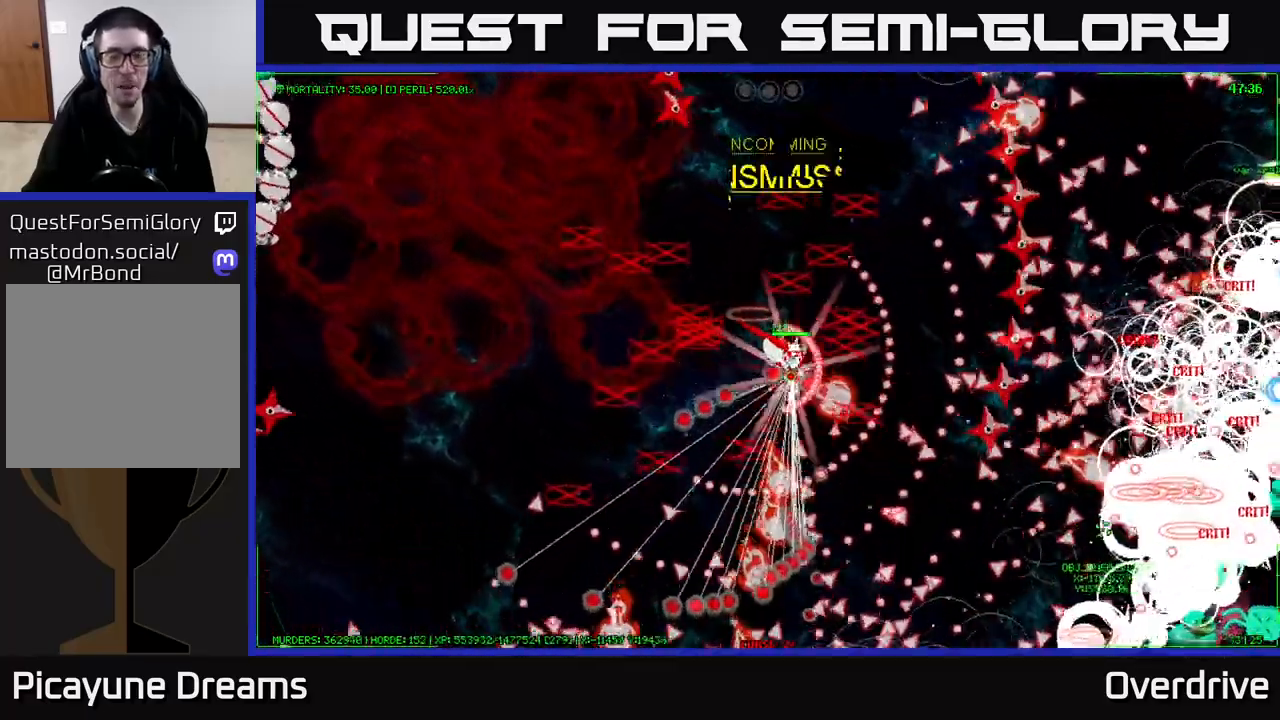
{"buttons": [], "left_stick": "down-right", "right_stick": "center", "events": []}
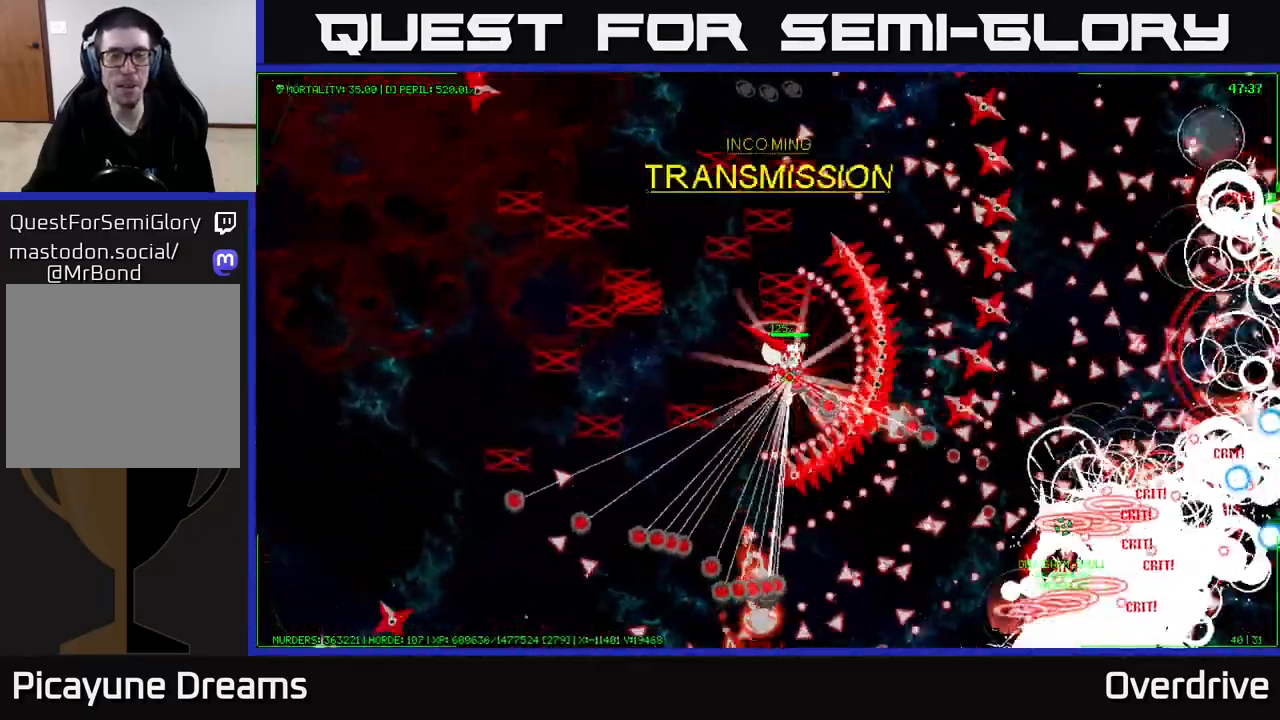
{"buttons": [], "left_stick": "down-right", "right_stick": "center", "events": []}
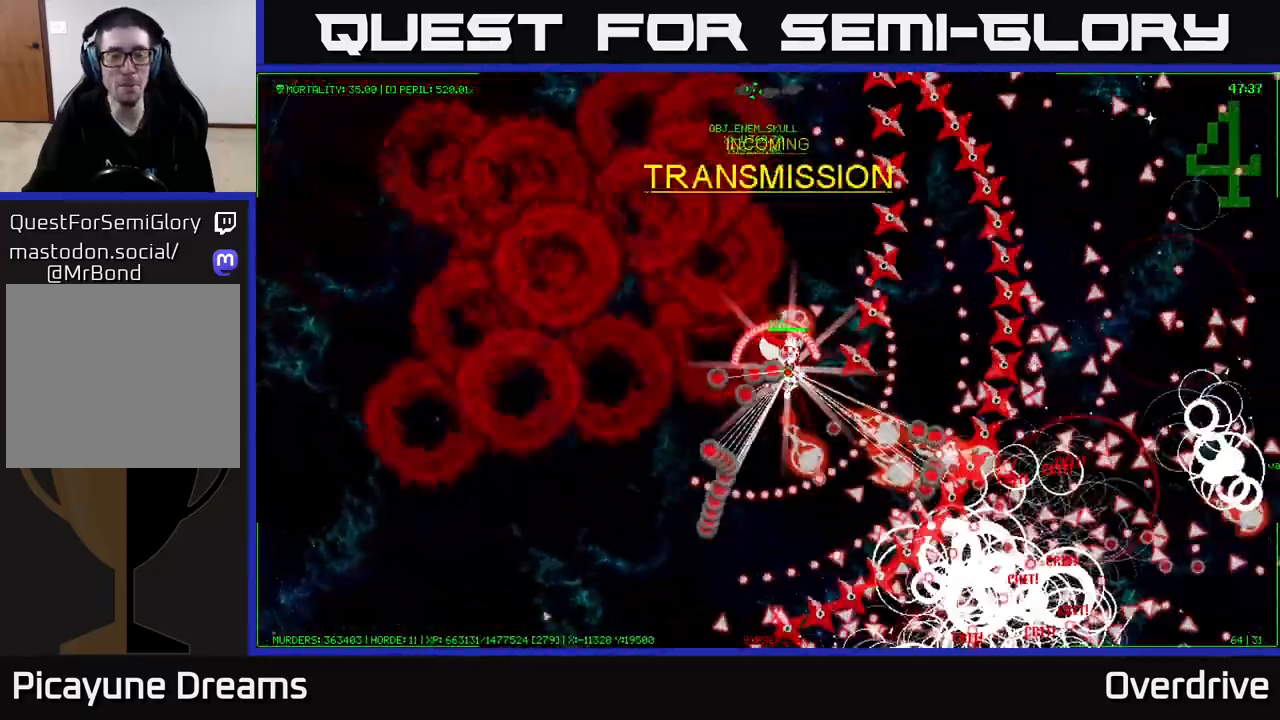
{"buttons": [], "left_stick": "down-right", "right_stick": "center", "events": []}
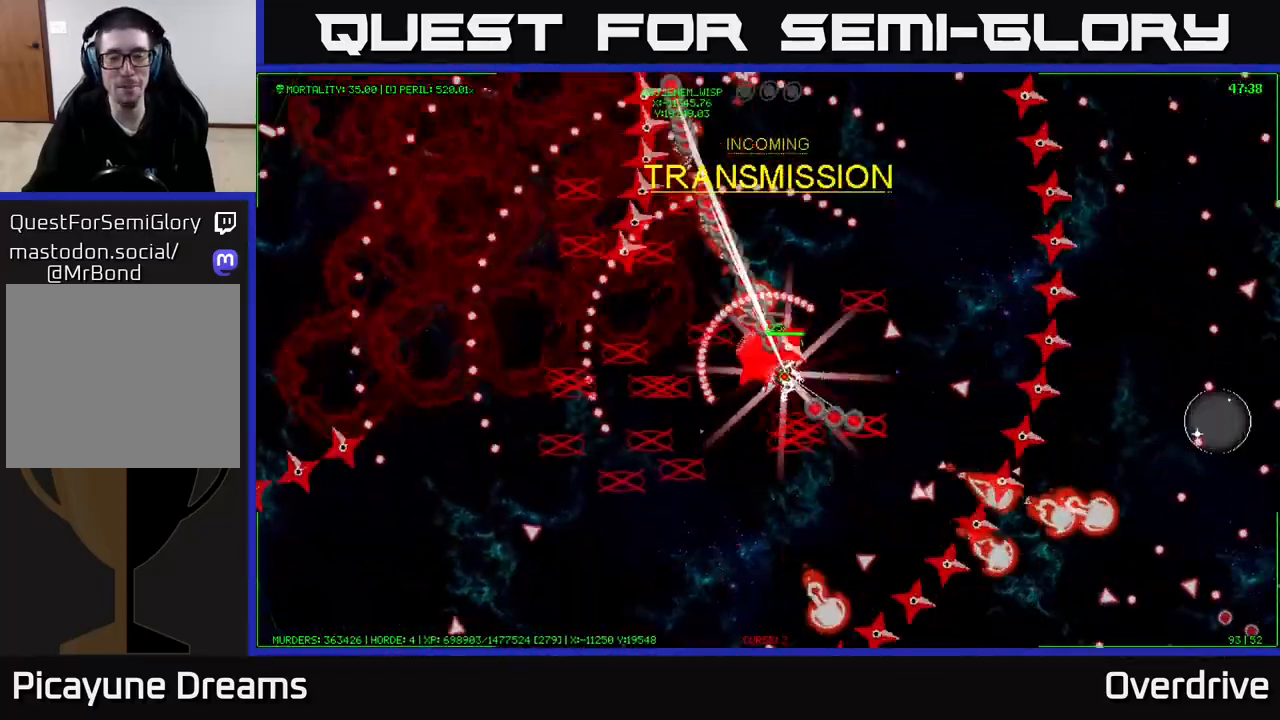
{"buttons": [], "left_stick": "down", "right_stick": "center", "events": [[267, "left_stick", "down"]]}
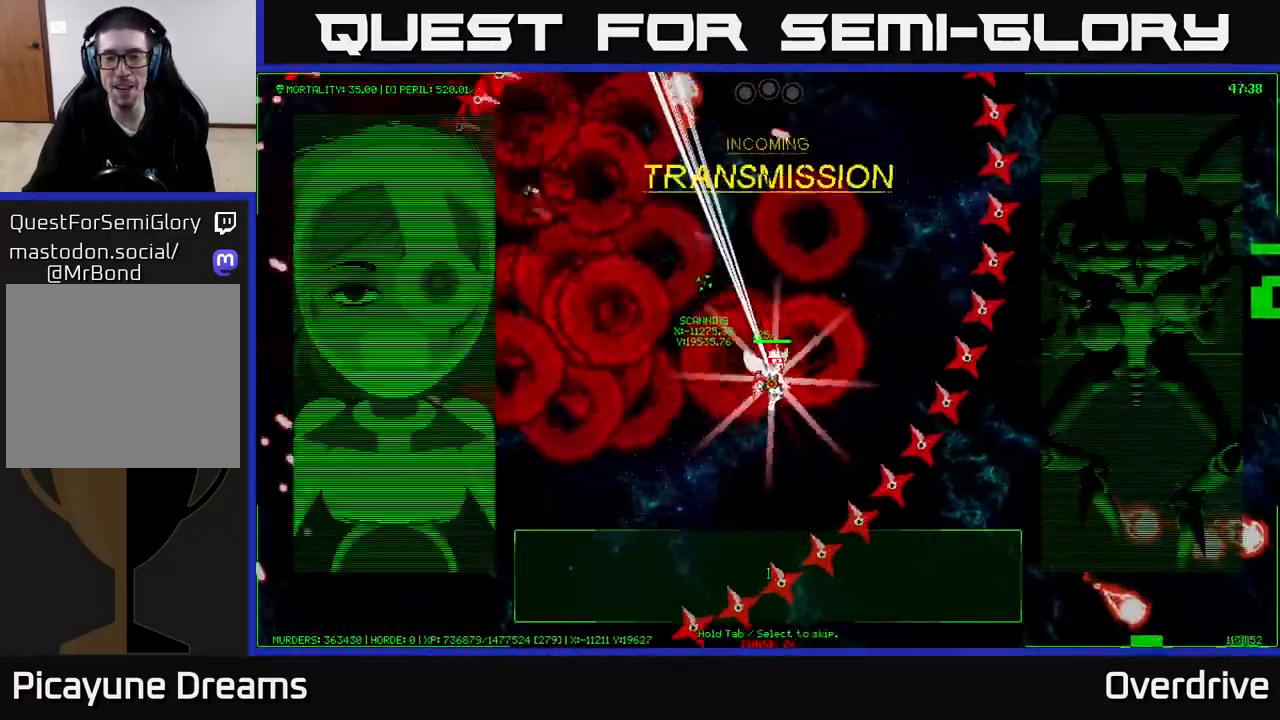
{"buttons": [], "left_stick": "down", "right_stick": "center", "events": [[200, "left_stick", "down-right"], [383, "left_stick", "down"]]}
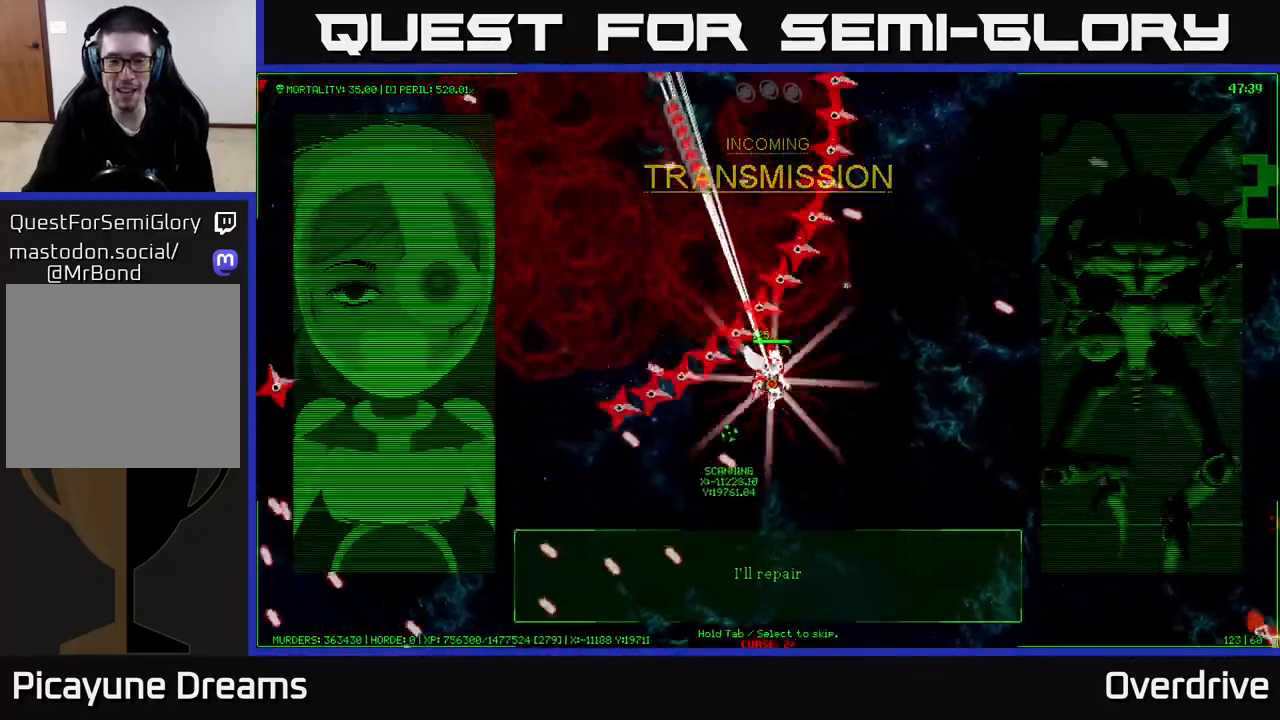
{"buttons": [], "left_stick": "down-left", "right_stick": "center", "events": [[183, "left_stick", "down-left"]]}
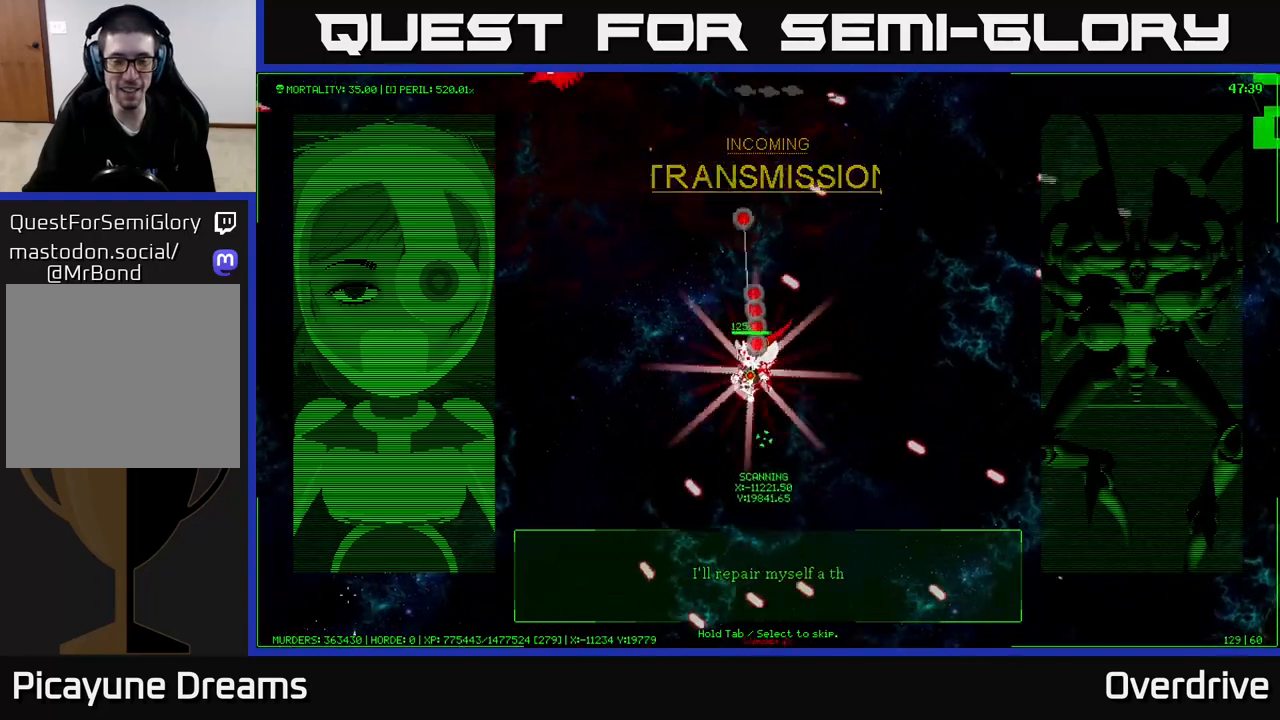
{"buttons": [], "left_stick": "left", "right_stick": "center", "events": [[433, "left_stick", "left"]]}
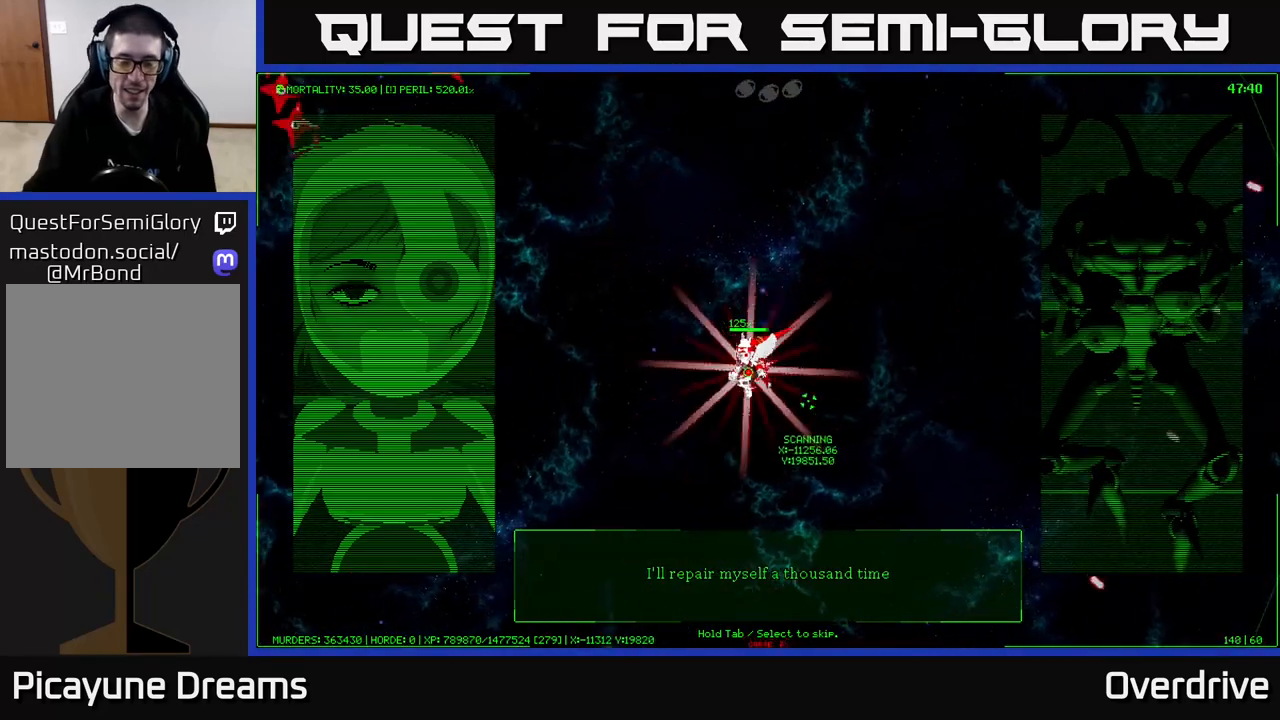
{"buttons": [], "left_stick": "left", "right_stick": "center", "events": []}
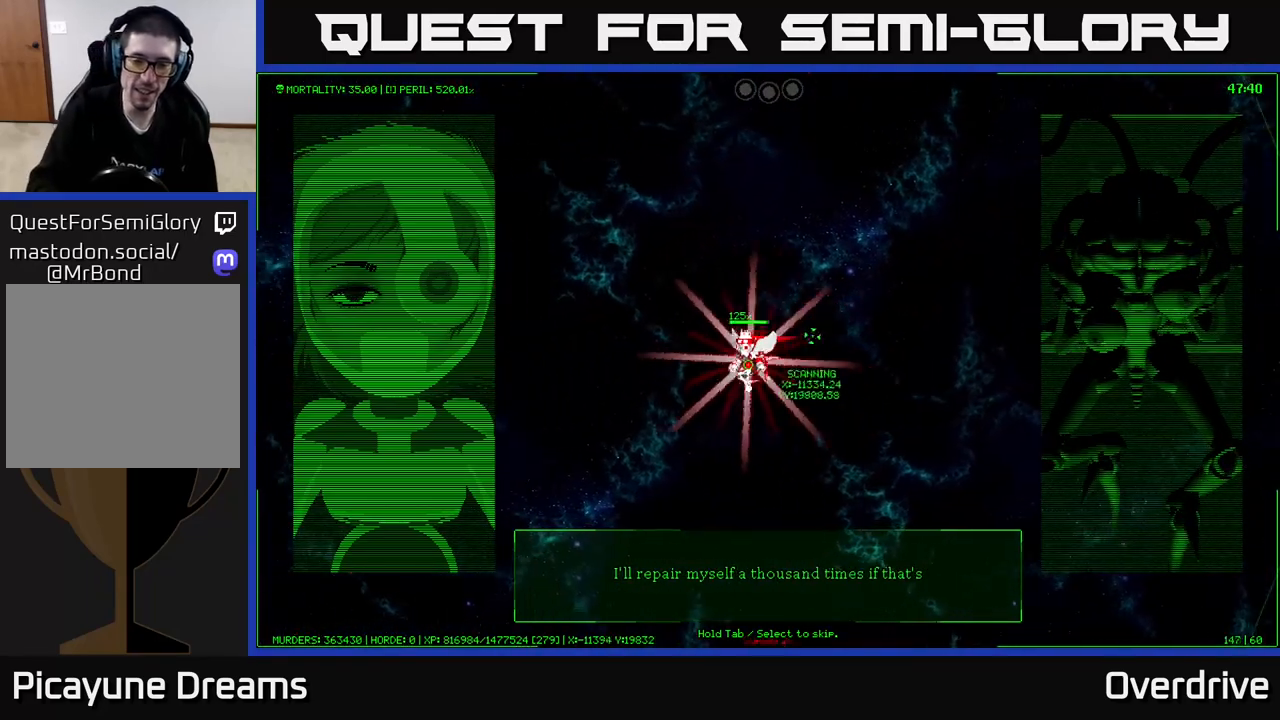
{"buttons": [], "left_stick": "left", "right_stick": "center", "events": []}
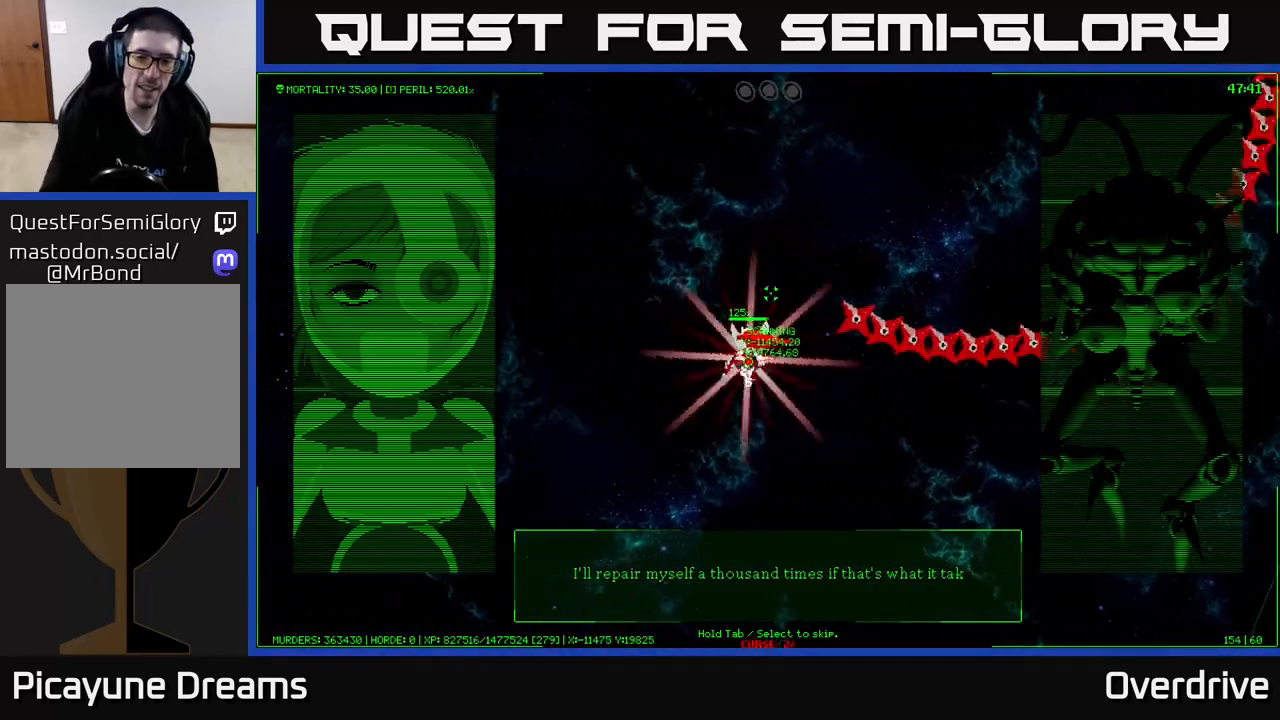
{"buttons": [], "left_stick": "up-left", "right_stick": "center", "events": [[183, "left_stick", "up-left"]]}